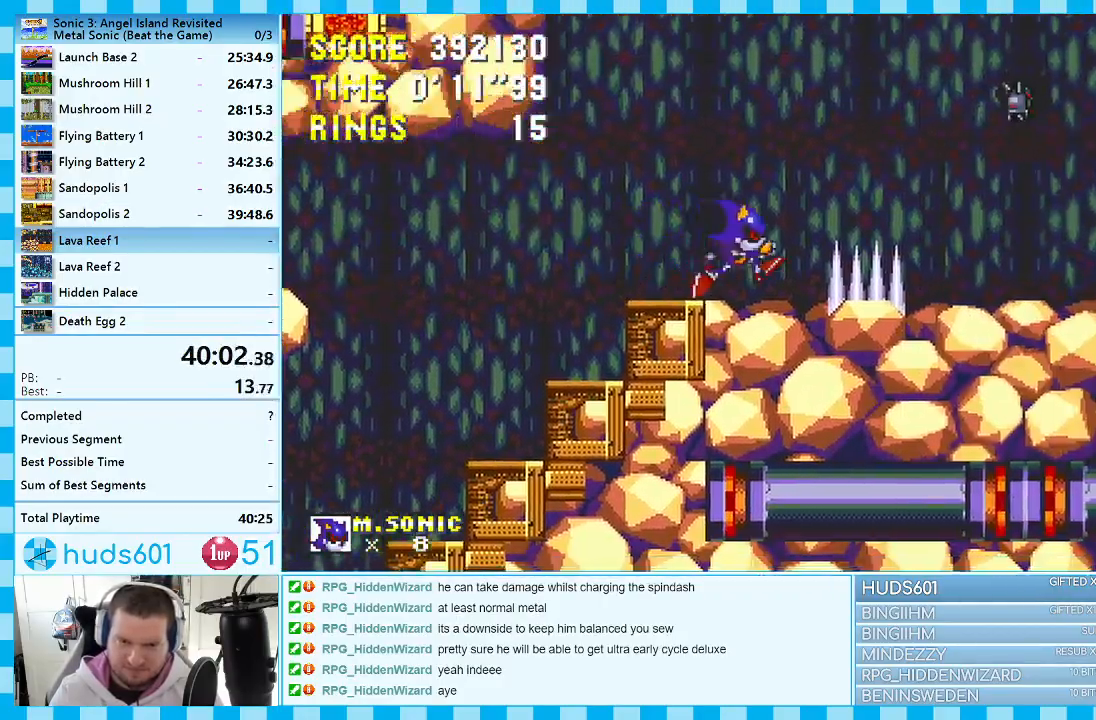
Gameplay with a controller (Xbox layout); each line is a JSON object with the inputs held at the frame after it. "events" lists button and stick changes between this image and that frame as [ms after this image, input, new state], when the widget could be followed in between. Not read: L1 L2 L3 R1 R2 R3.
{"buttons": ["DPAD_RIGHT"], "events": [[317, "A", "up"]]}
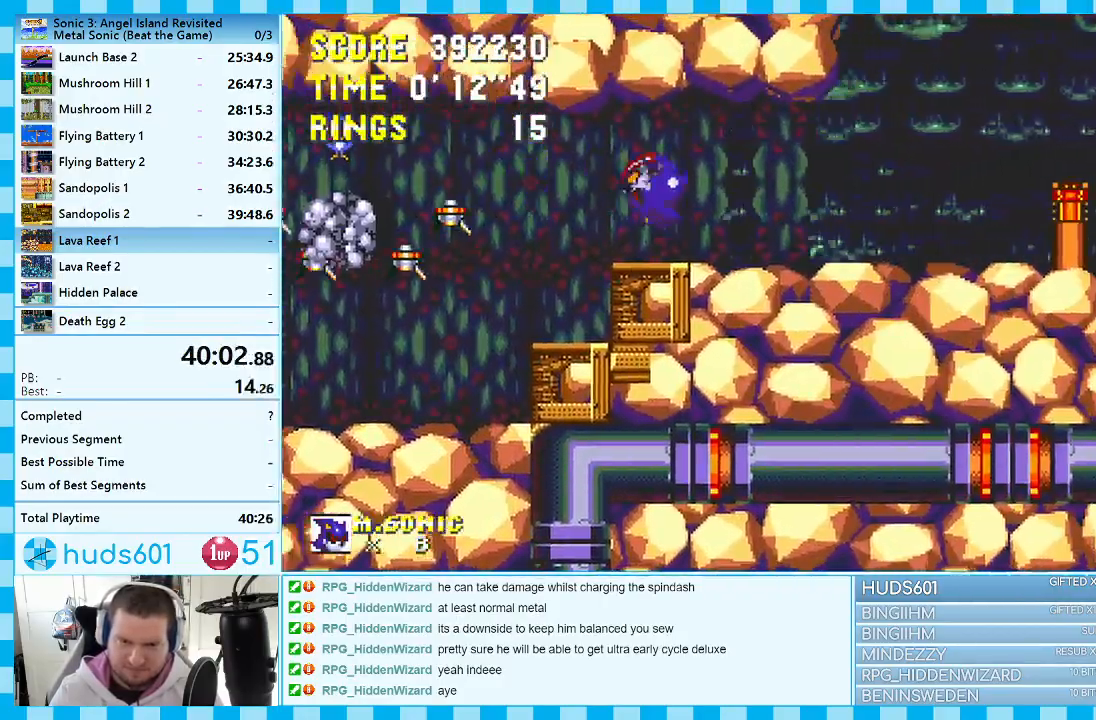
{"buttons": ["DPAD_RIGHT"], "events": []}
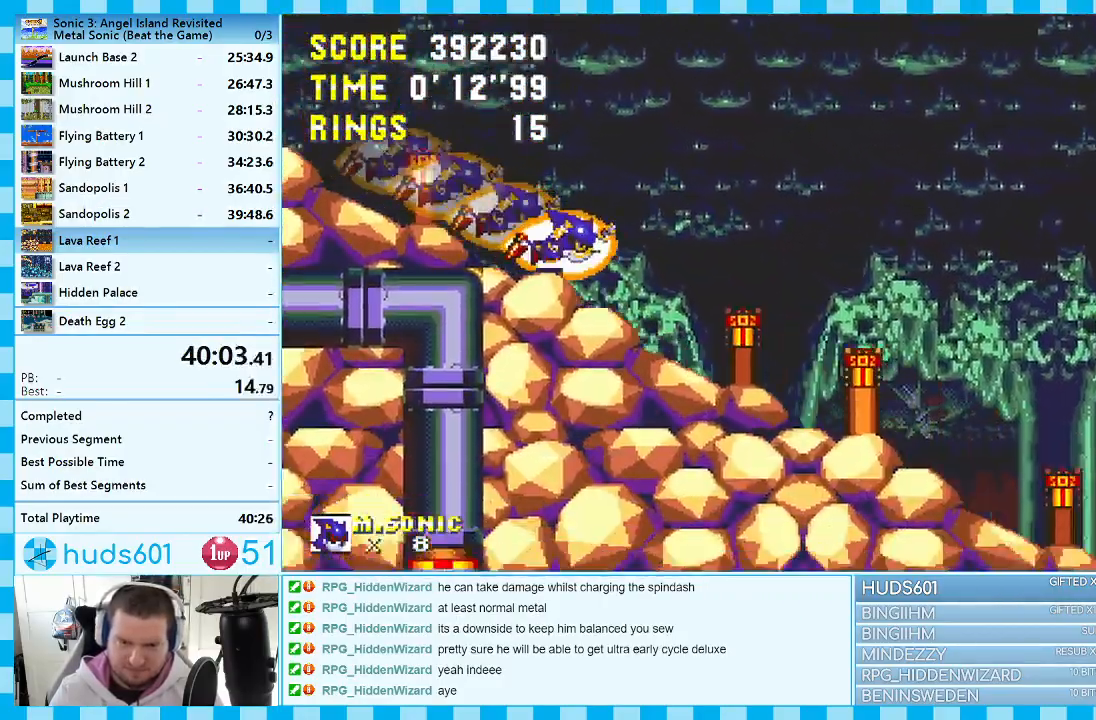
{"buttons": ["DPAD_RIGHT"], "events": [[83, "A", "down"], [167, "A", "up"]]}
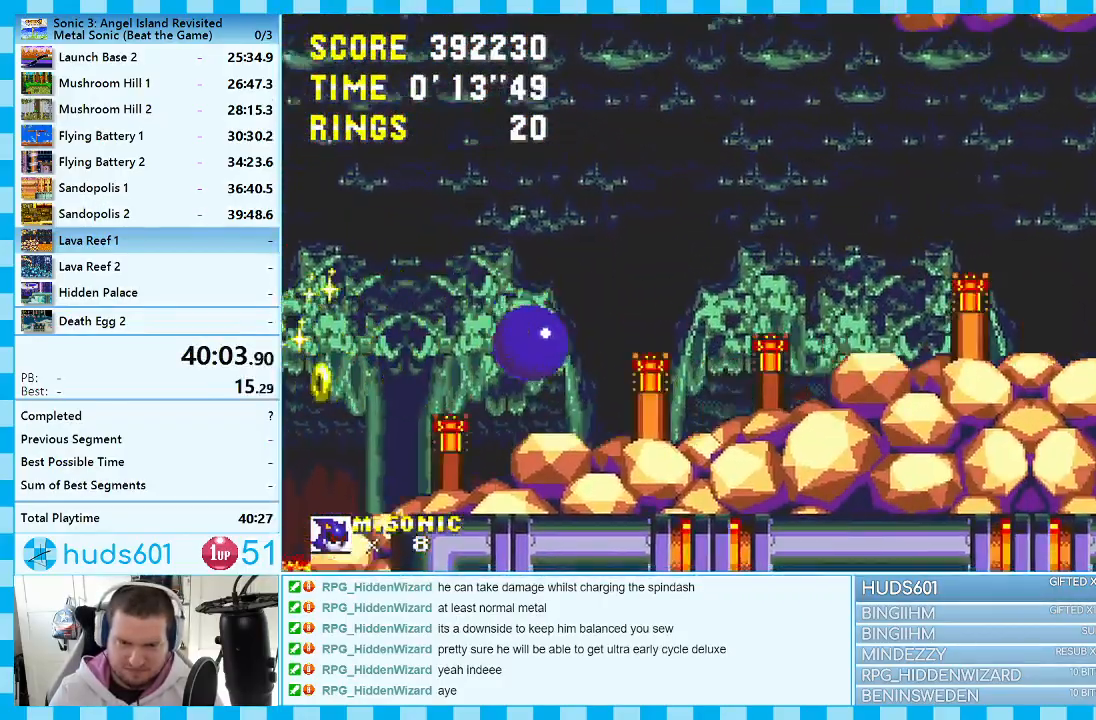
{"buttons": ["DPAD_RIGHT"], "events": [[150, "A", "down"], [267, "A", "up"]]}
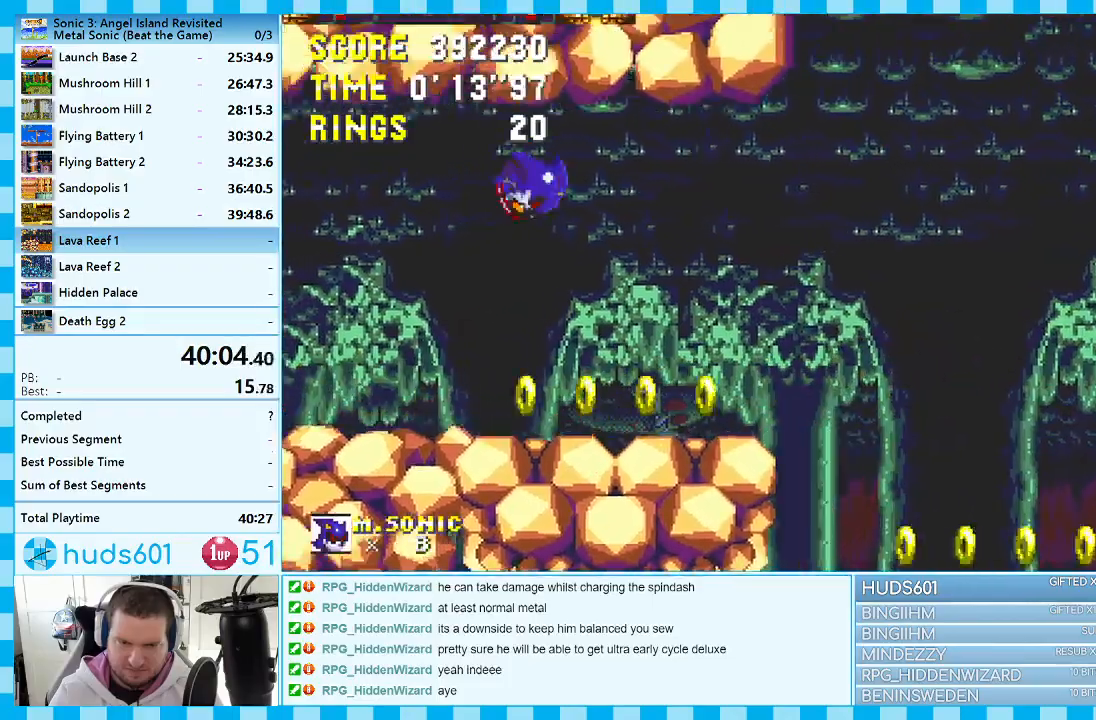
{"buttons": ["DPAD_RIGHT"], "events": [[183, "DPAD_RIGHT", "up"], [200, "DPAD_RIGHT", "down"]]}
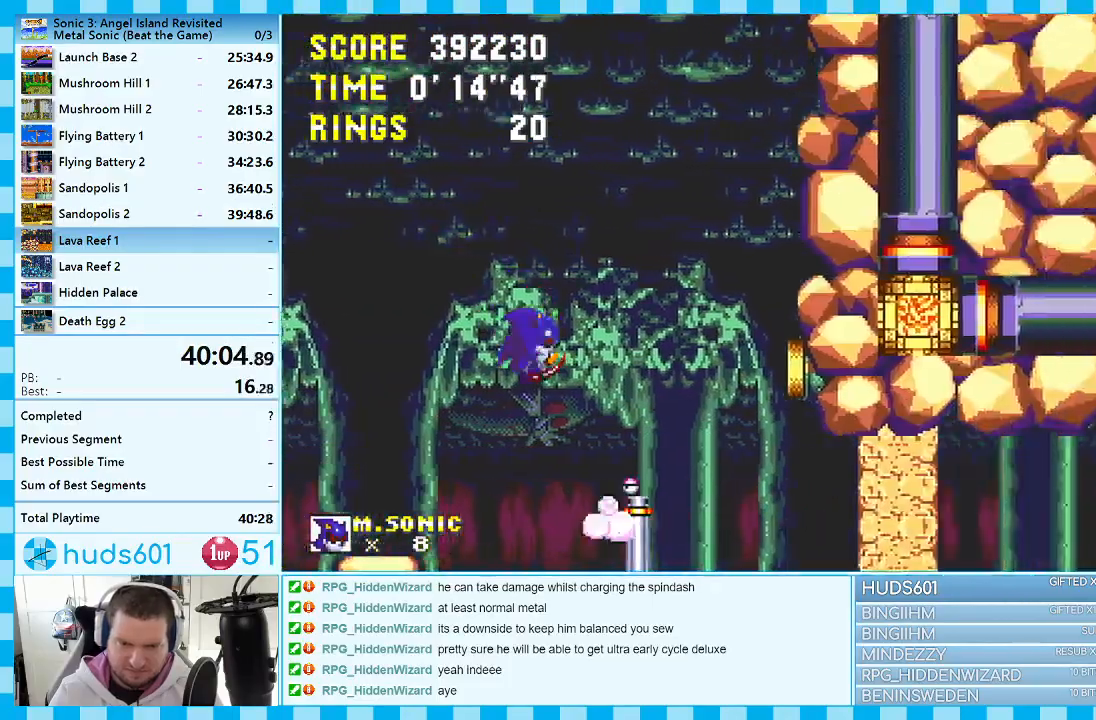
{"buttons": ["DPAD_RIGHT"], "events": []}
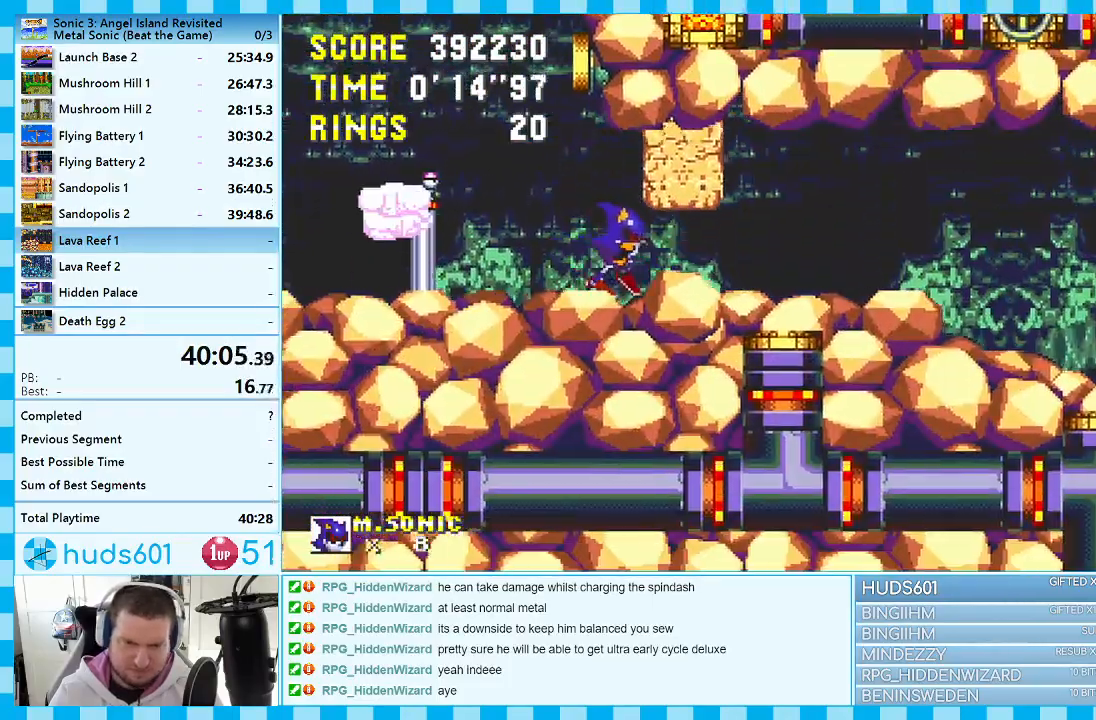
{"buttons": ["DPAD_RIGHT"], "events": []}
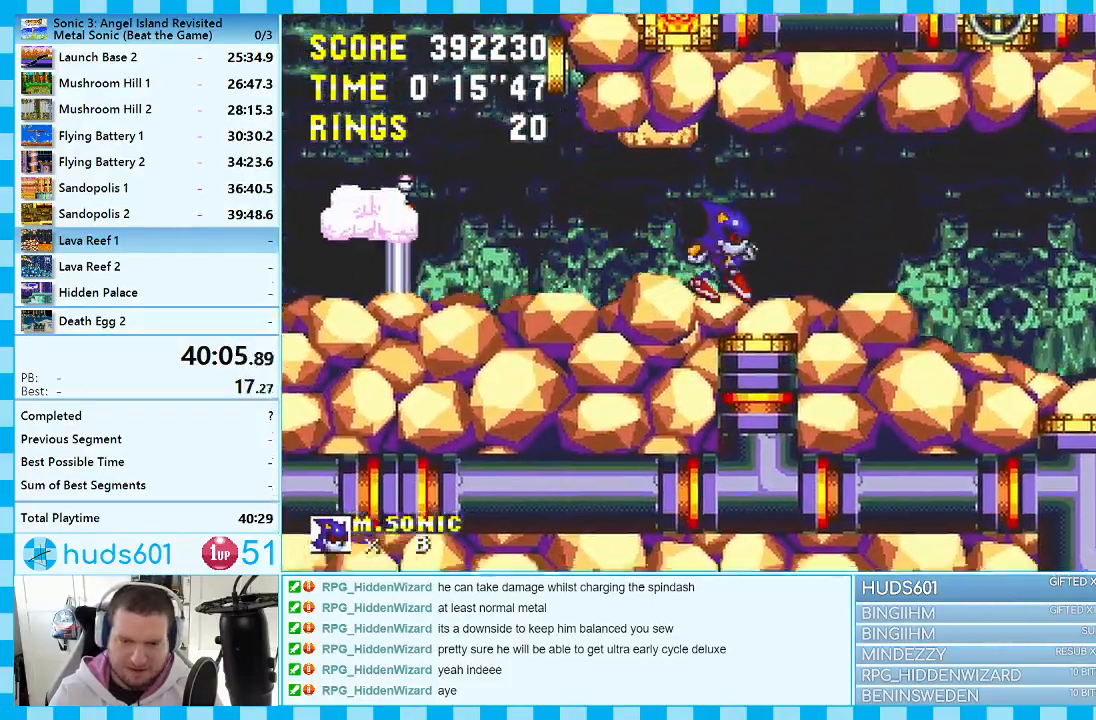
{"buttons": ["DPAD_RIGHT"], "events": []}
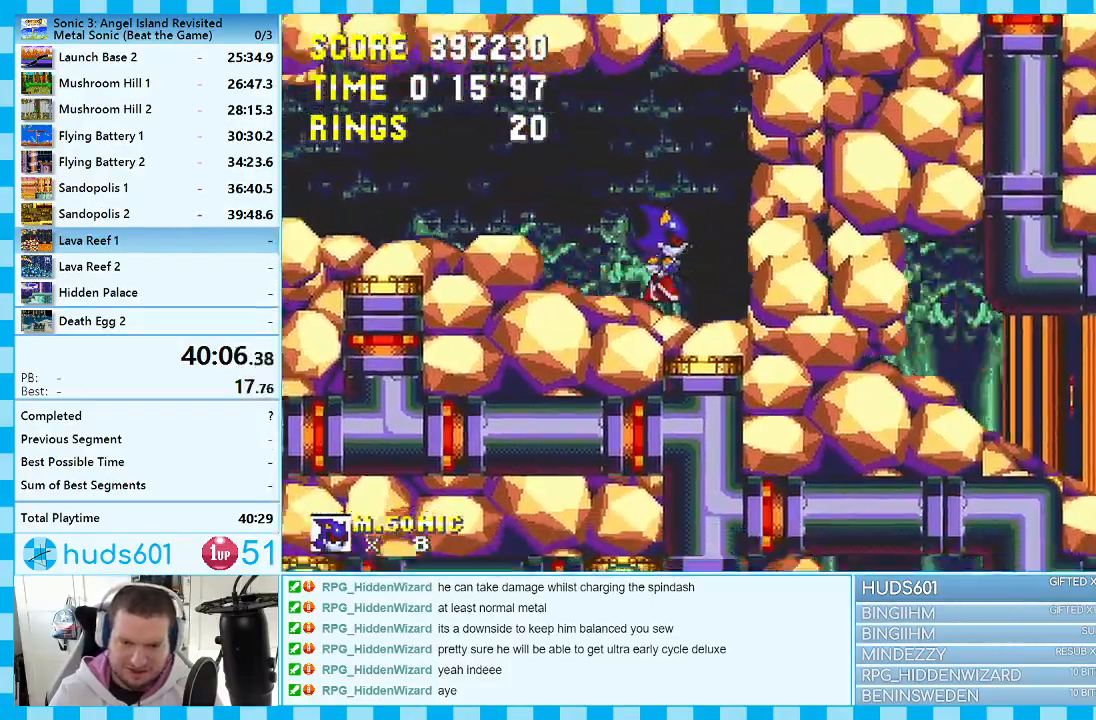
{"buttons": [], "events": [[350, "DPAD_RIGHT", "up"], [400, "DPAD_DOWN", "down"], [417, "A", "down"], [500, "A", "up"], [500, "DPAD_DOWN", "up"]]}
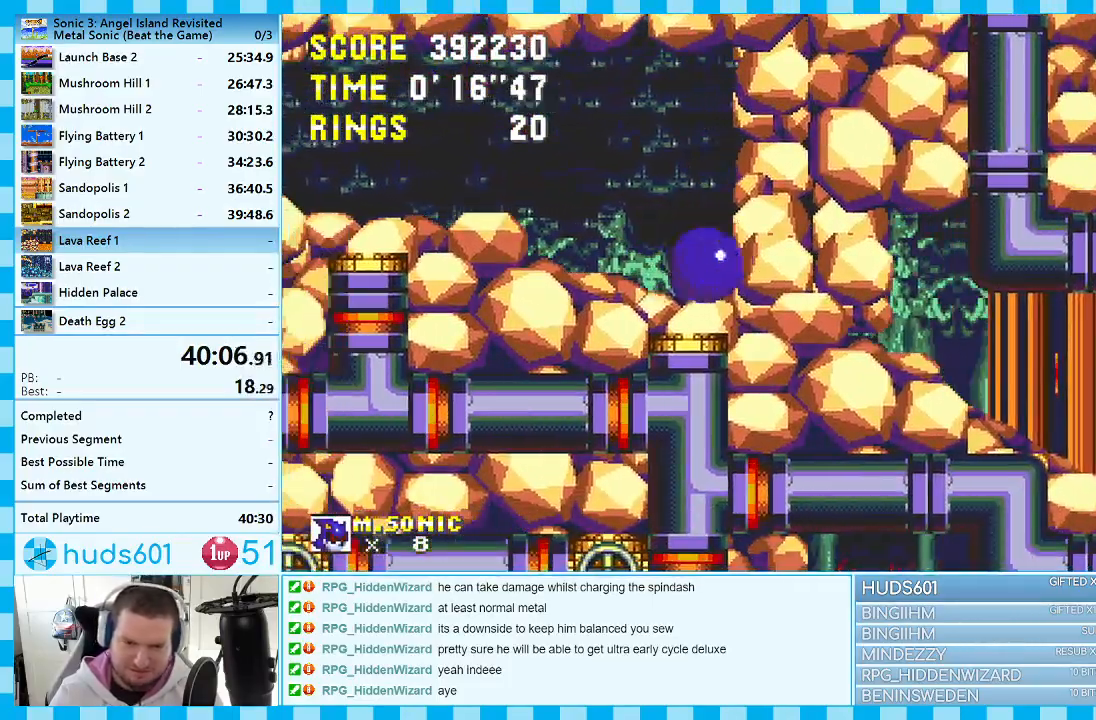
{"buttons": ["DPAD_RIGHT"], "events": [[150, "DPAD_RIGHT", "down"]]}
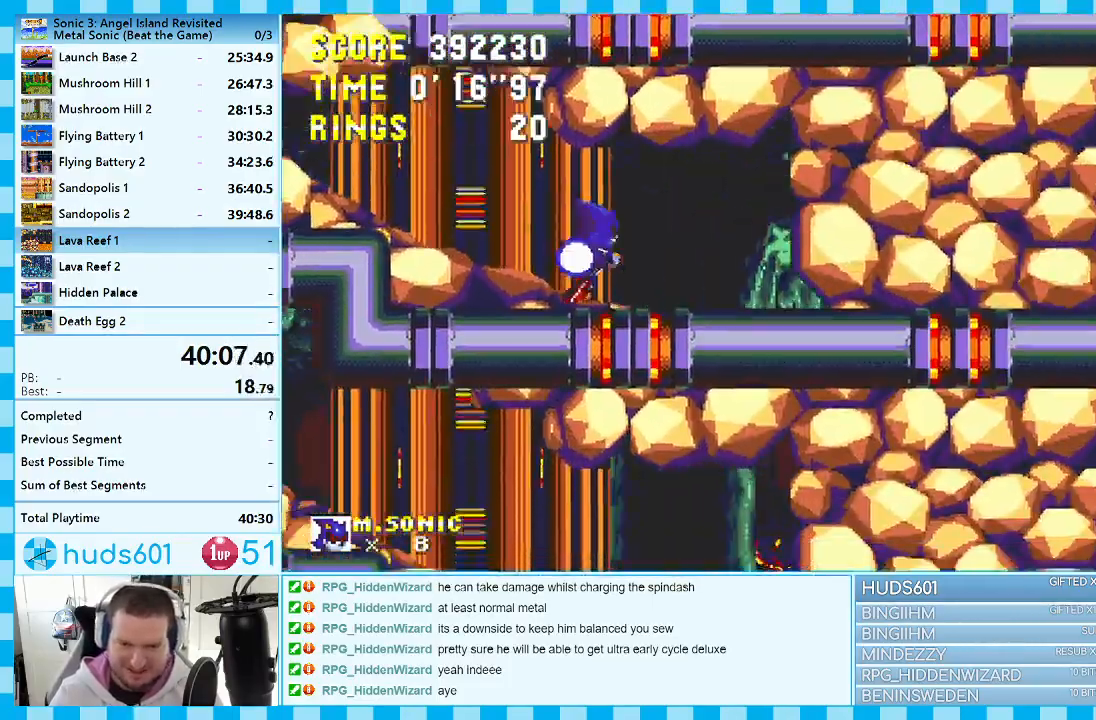
{"buttons": [], "events": [[150, "DPAD_RIGHT", "up"]]}
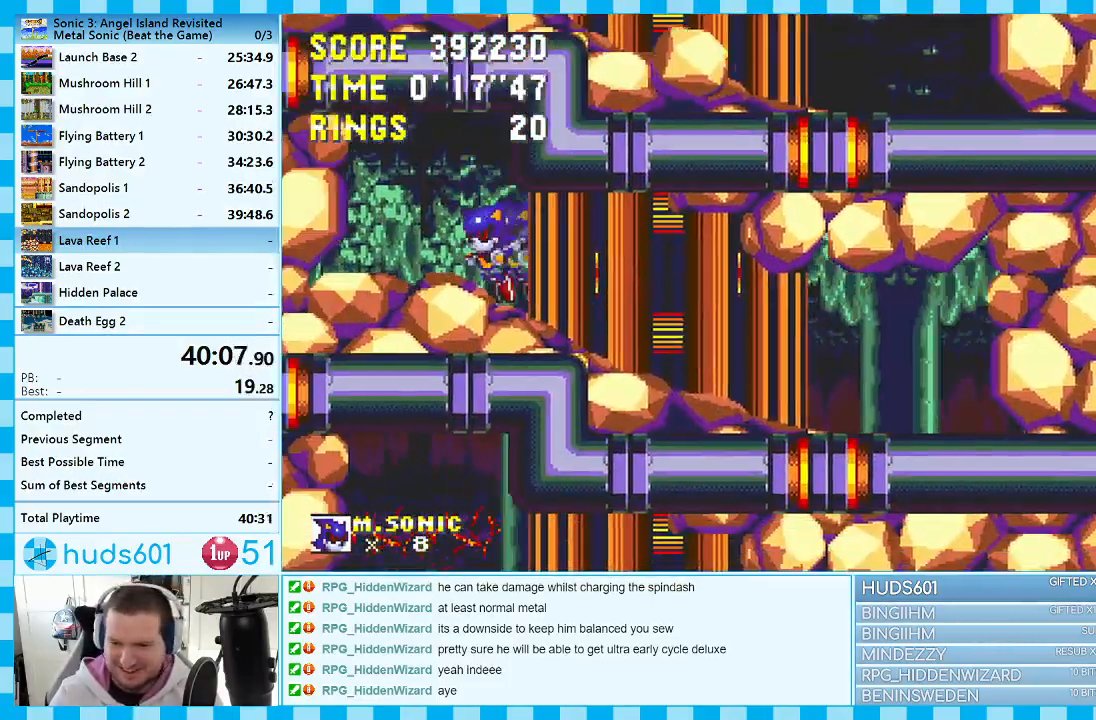
{"buttons": [], "events": [[67, "DPAD_RIGHT", "down"], [383, "DPAD_RIGHT", "up"]]}
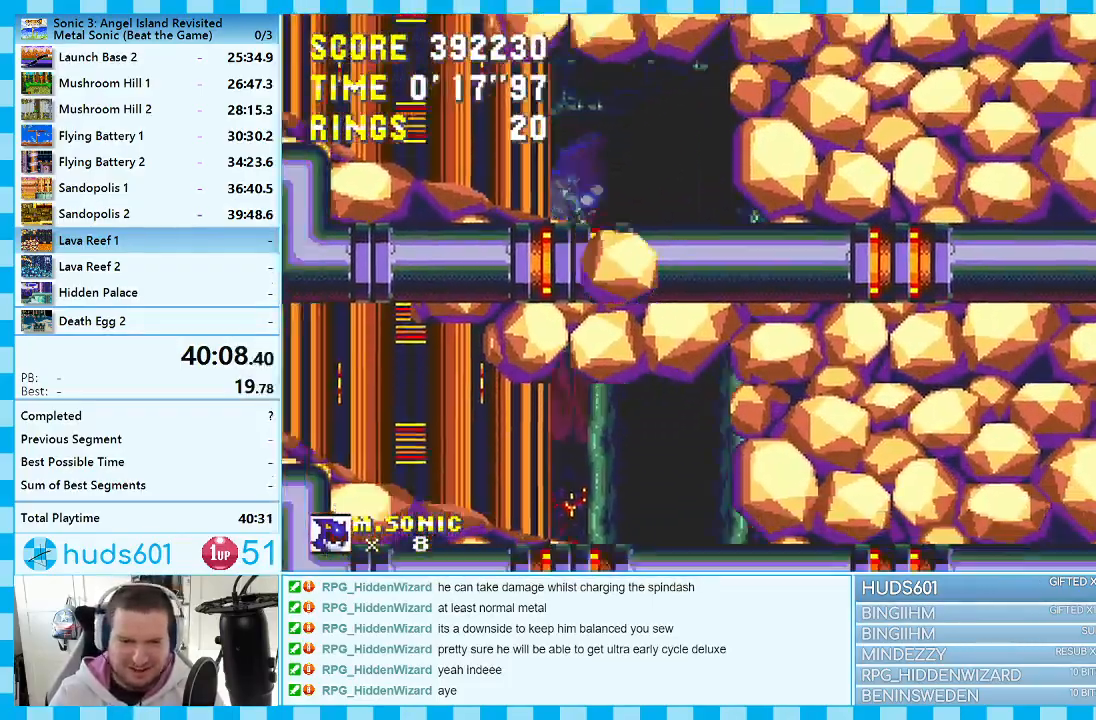
{"buttons": ["DPAD_RIGHT"], "events": [[383, "DPAD_RIGHT", "down"]]}
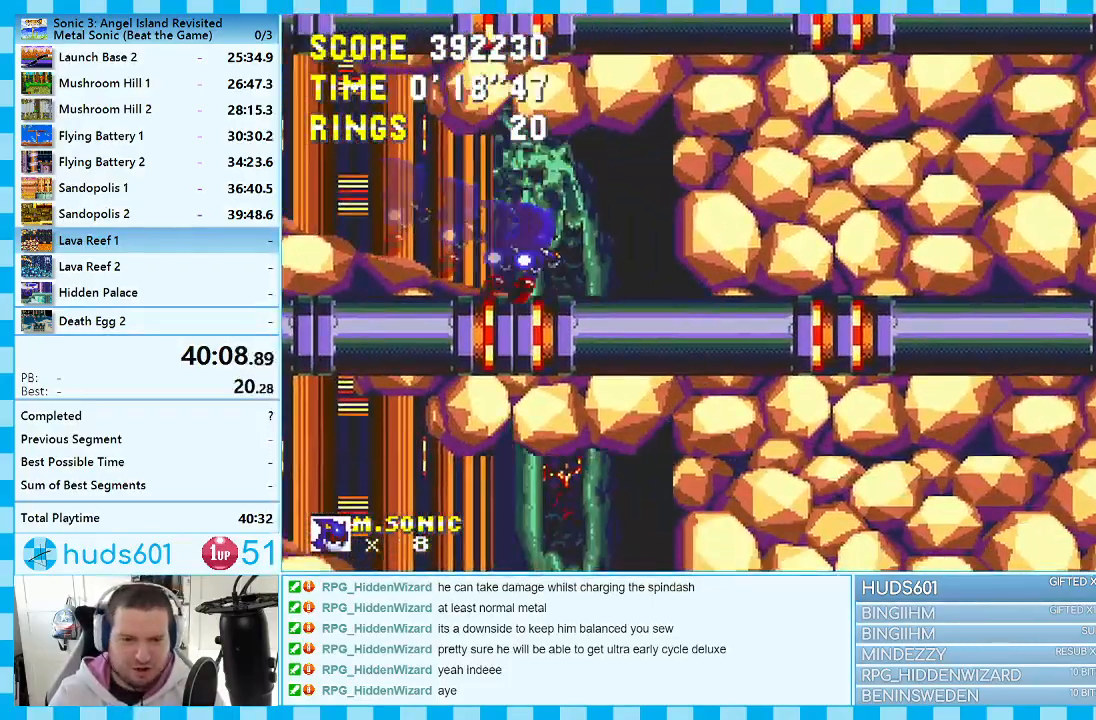
{"buttons": ["DPAD_RIGHT"], "events": [[117, "DPAD_RIGHT", "up"], [350, "DPAD_RIGHT", "down"]]}
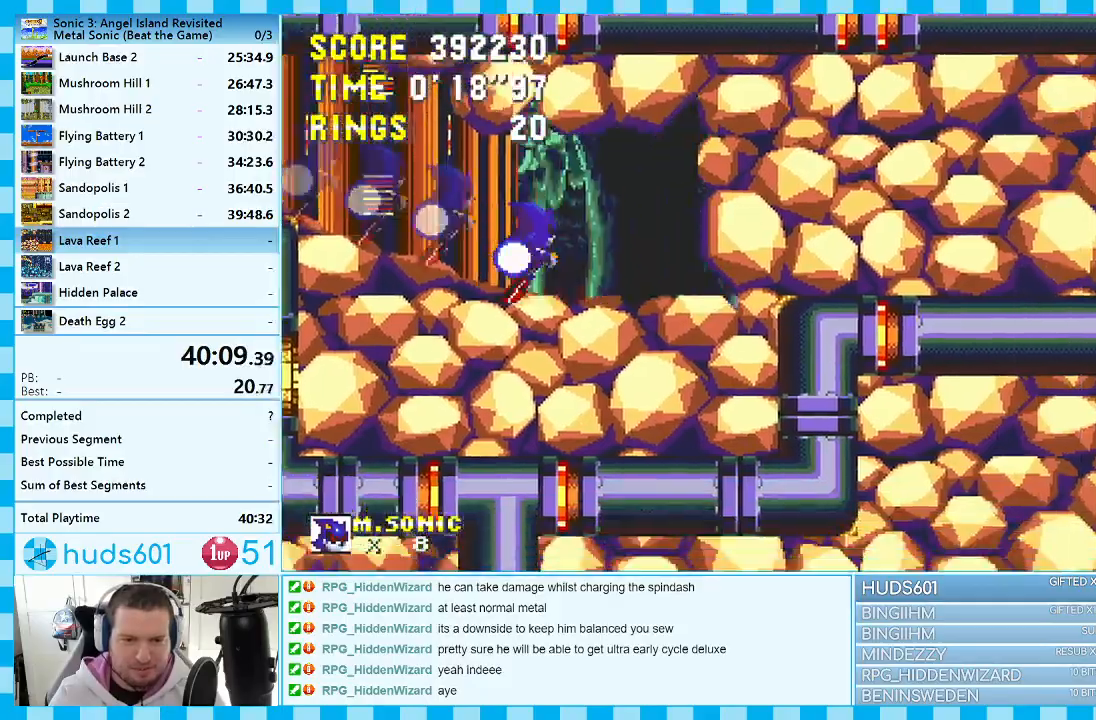
{"buttons": ["DPAD_LEFT"], "events": [[50, "DPAD_RIGHT", "up"], [183, "DPAD_LEFT", "down"]]}
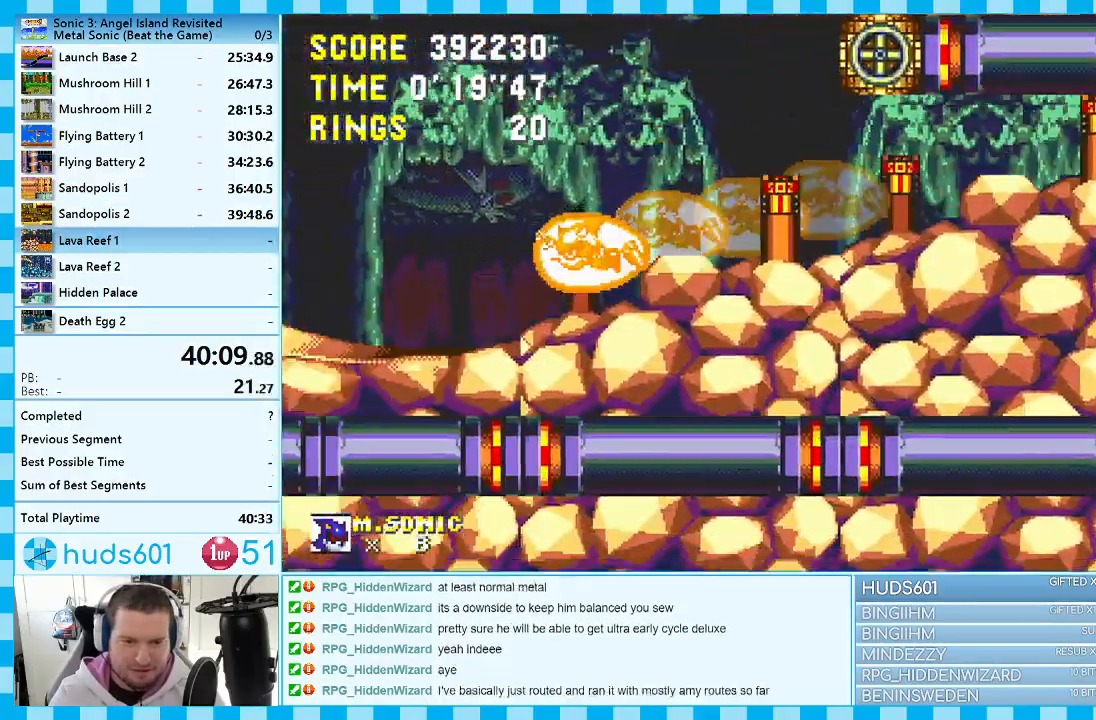
{"buttons": ["DPAD_LEFT"], "events": [[267, "A", "down"], [467, "A", "up"]]}
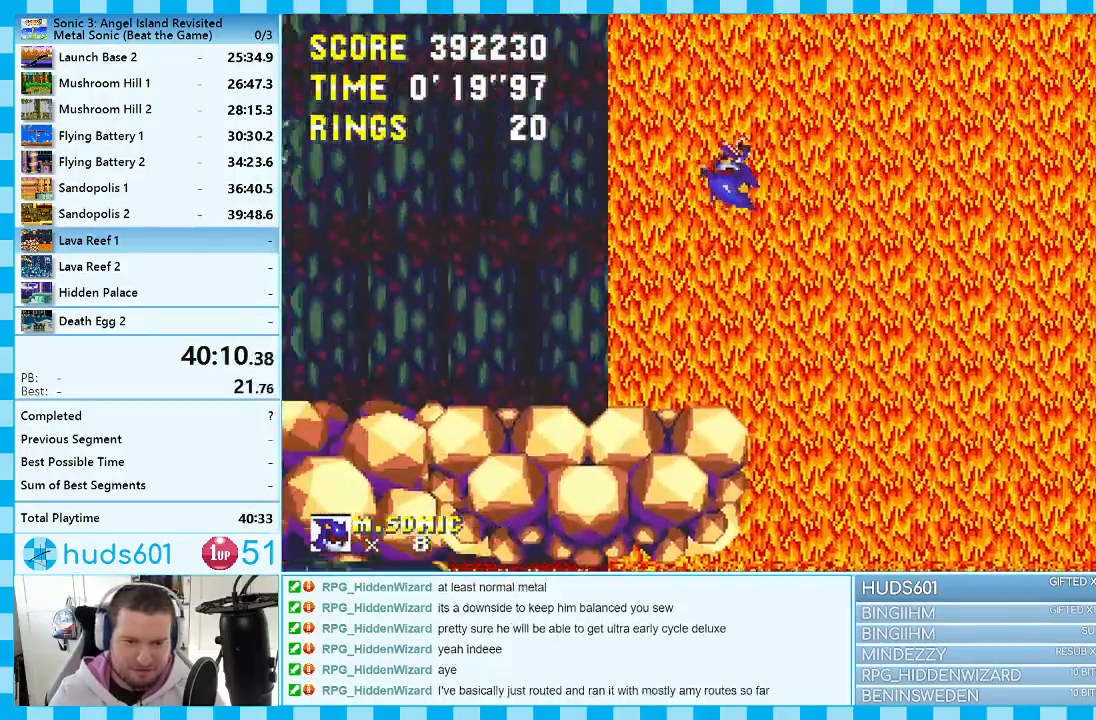
{"buttons": ["DPAD_LEFT"], "events": [[167, "DPAD_LEFT", "up"], [400, "DPAD_LEFT", "down"]]}
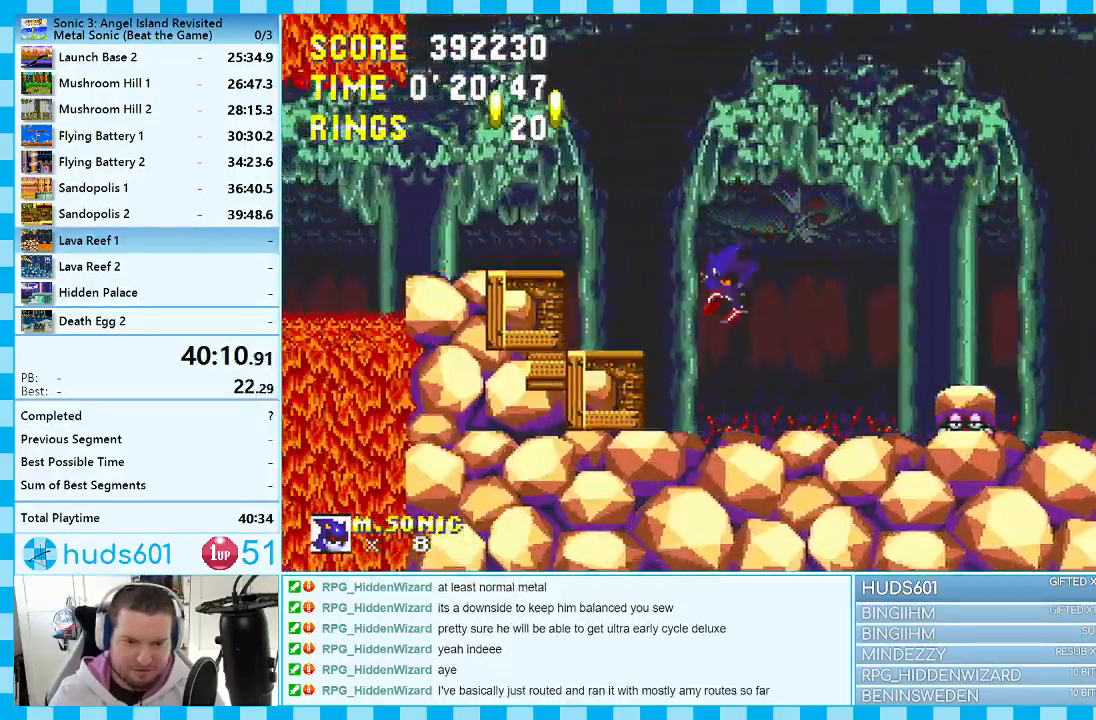
{"buttons": ["DPAD_LEFT"], "events": [[133, "A", "down"], [500, "A", "up"]]}
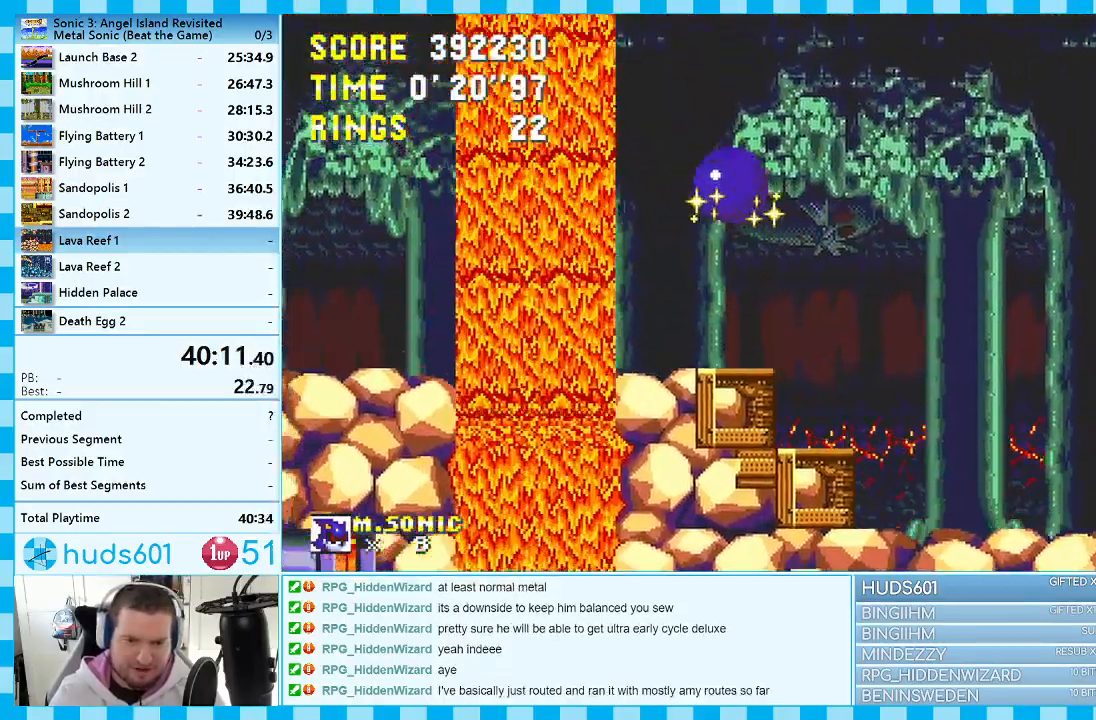
{"buttons": ["DPAD_RIGHT"], "events": [[33, "DPAD_LEFT", "up"], [83, "DPAD_RIGHT", "down"]]}
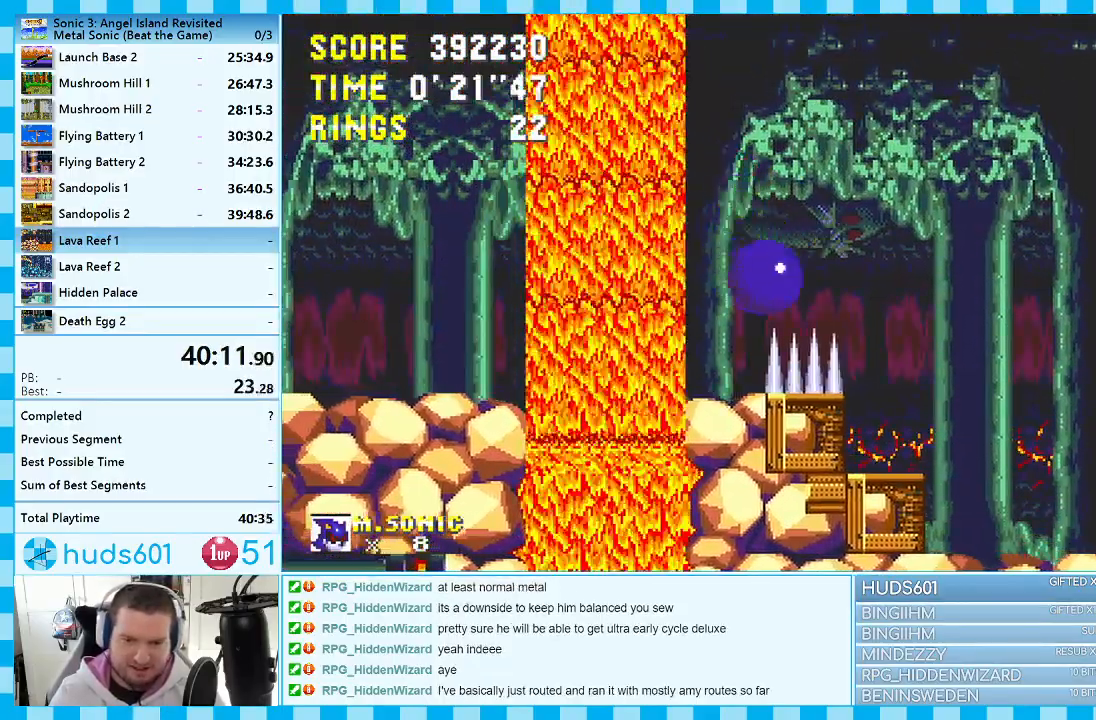
{"buttons": ["DPAD_LEFT"], "events": [[67, "DPAD_RIGHT", "up"], [150, "A", "down"], [233, "DPAD_LEFT", "down"], [417, "A", "up"]]}
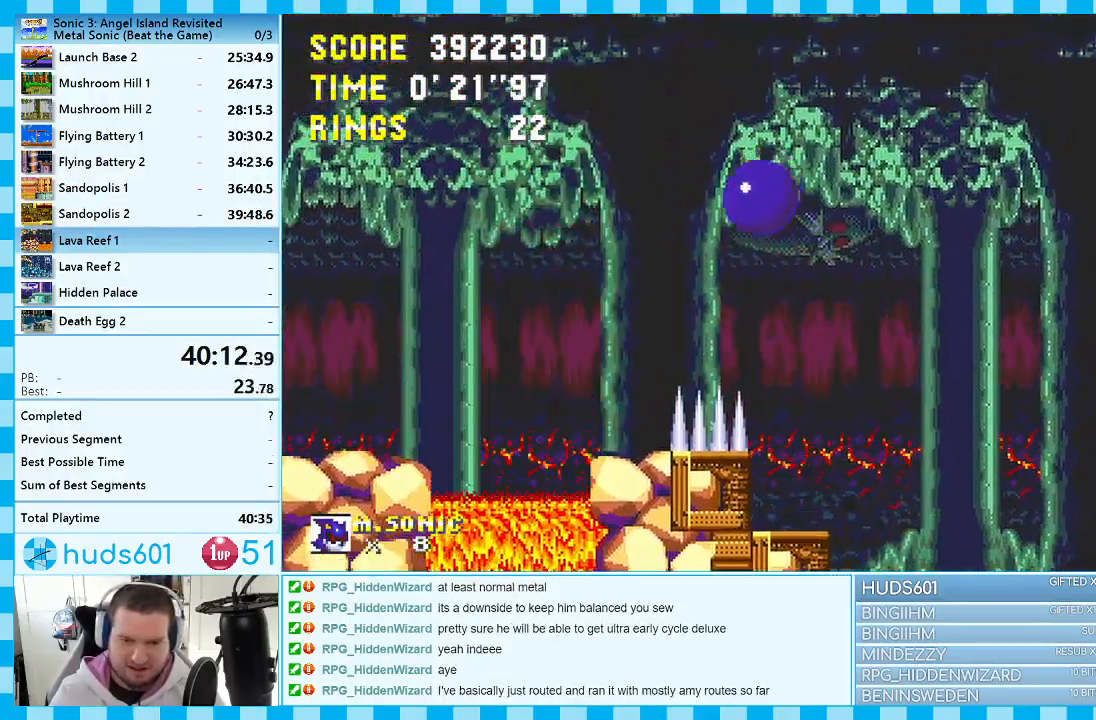
{"buttons": ["A", "DPAD_LEFT"], "events": [[467, "A", "down"]]}
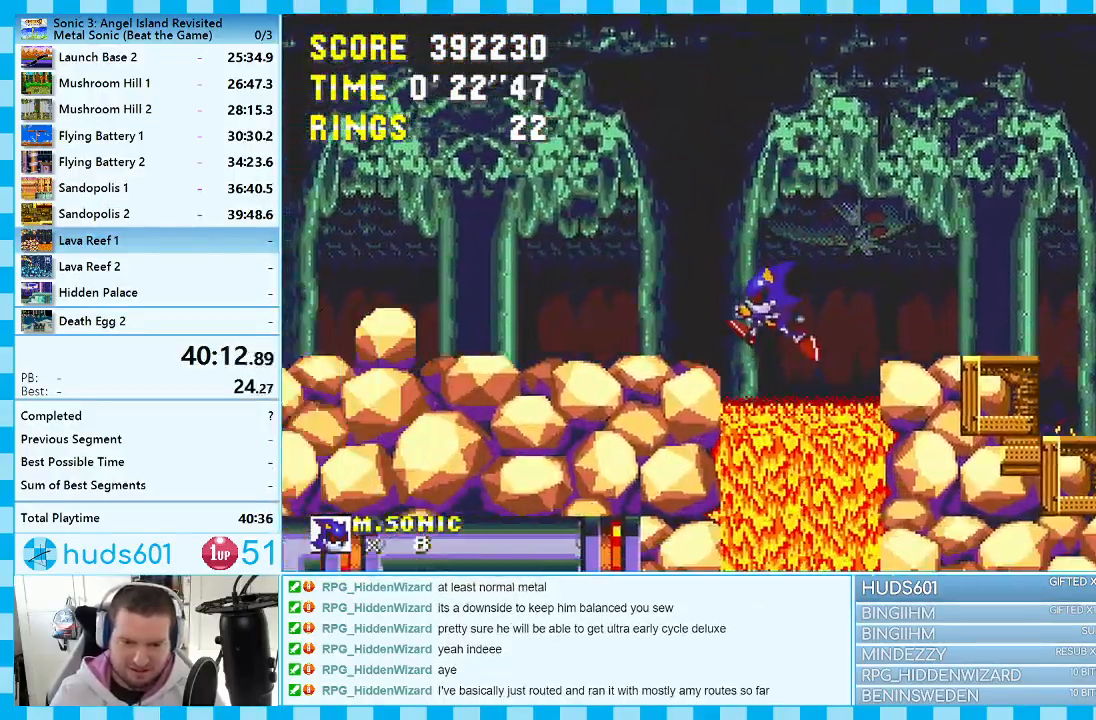
{"buttons": ["DPAD_LEFT"], "events": [[133, "A", "up"], [300, "A", "down"], [417, "A", "up"]]}
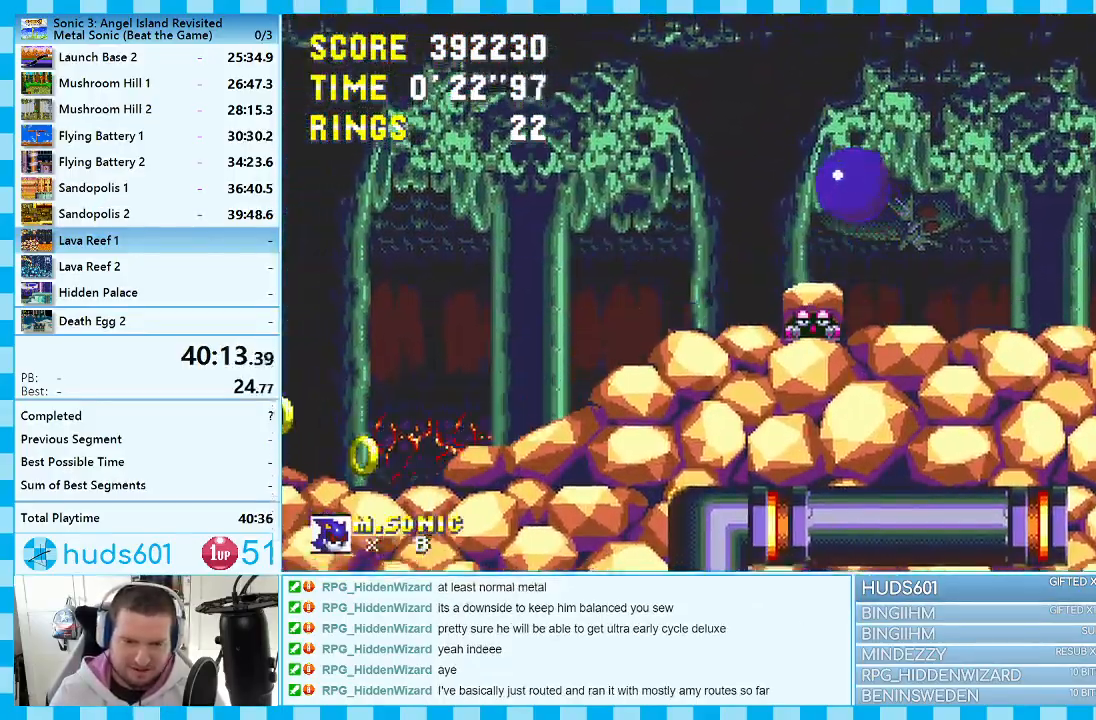
{"buttons": ["DPAD_LEFT"], "events": []}
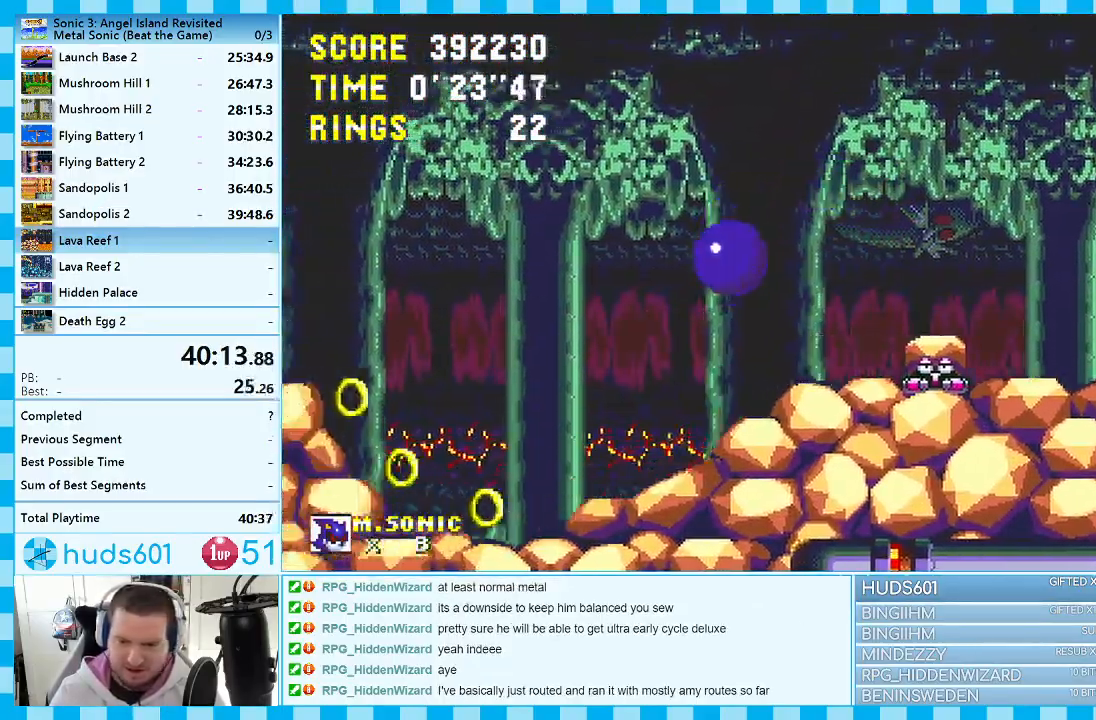
{"buttons": ["DPAD_LEFT"], "events": []}
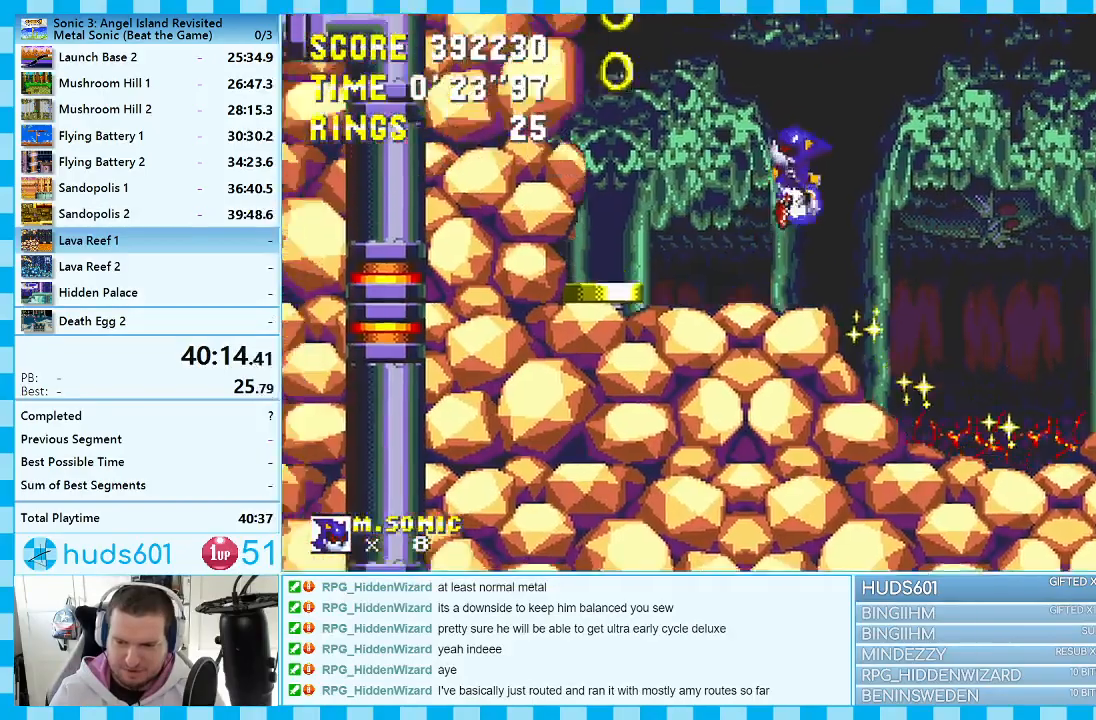
{"buttons": ["DPAD_LEFT"], "events": []}
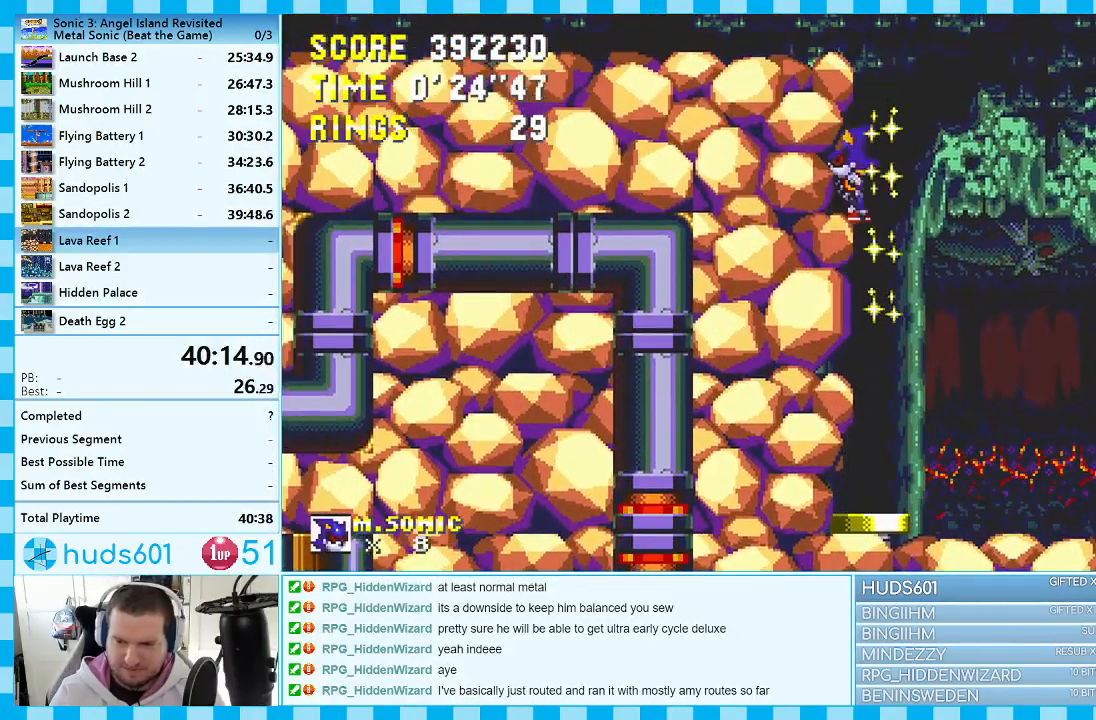
{"buttons": ["DPAD_LEFT"], "events": []}
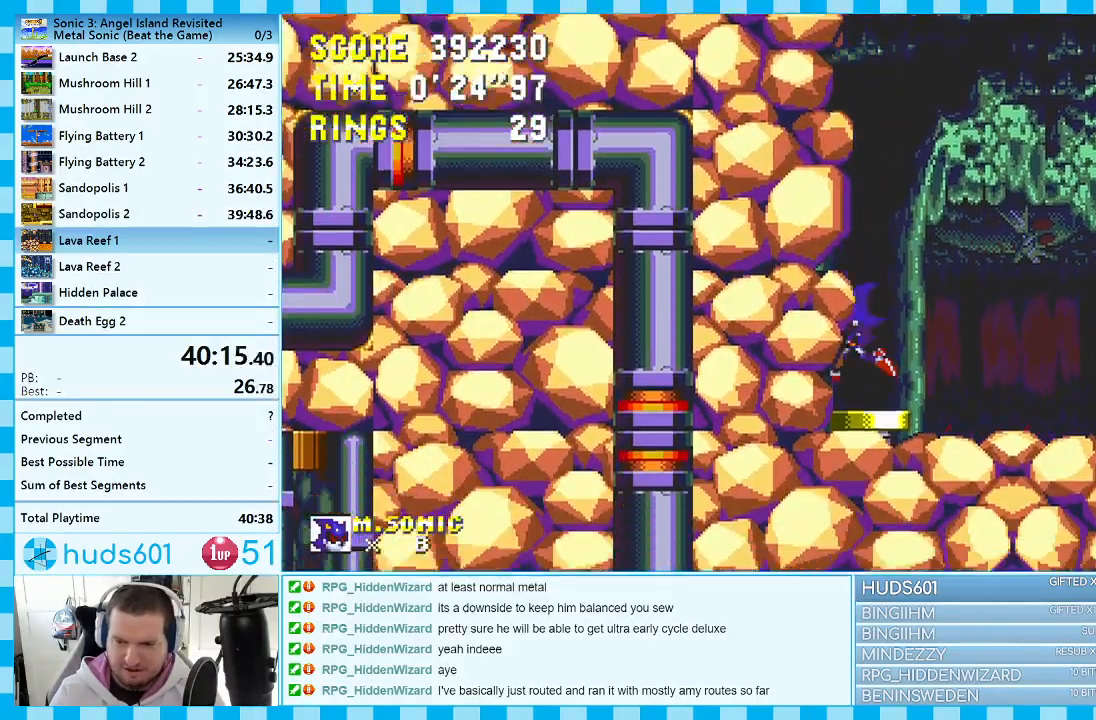
{"buttons": ["DPAD_LEFT"], "events": []}
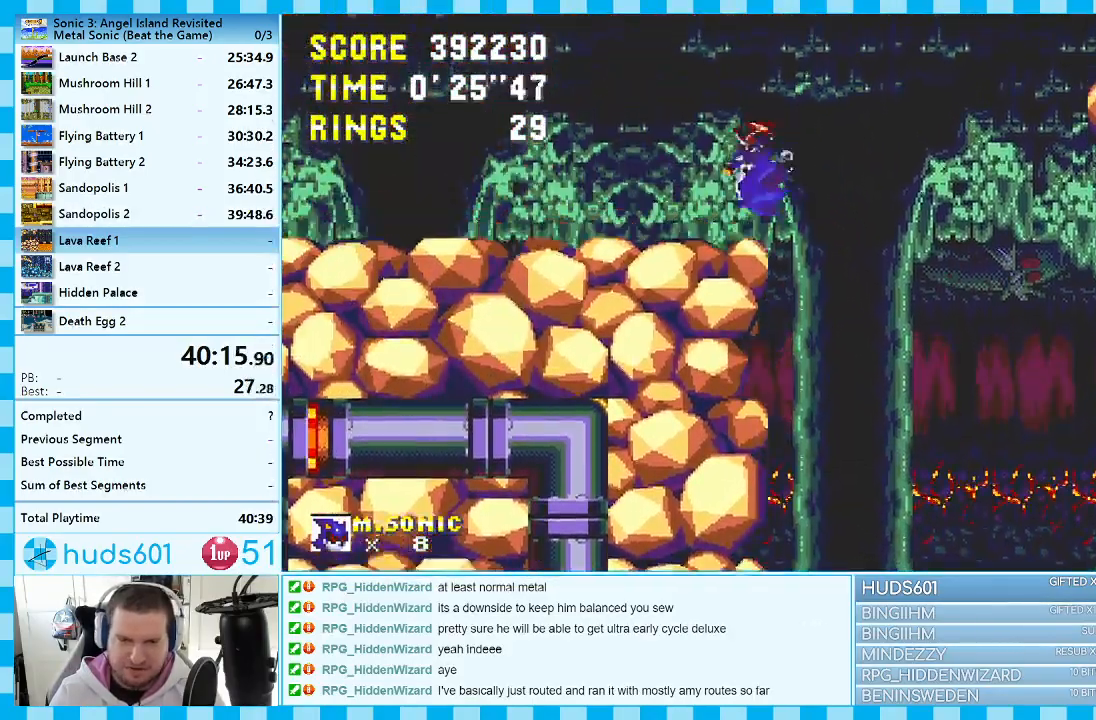
{"buttons": ["DPAD_LEFT"], "events": []}
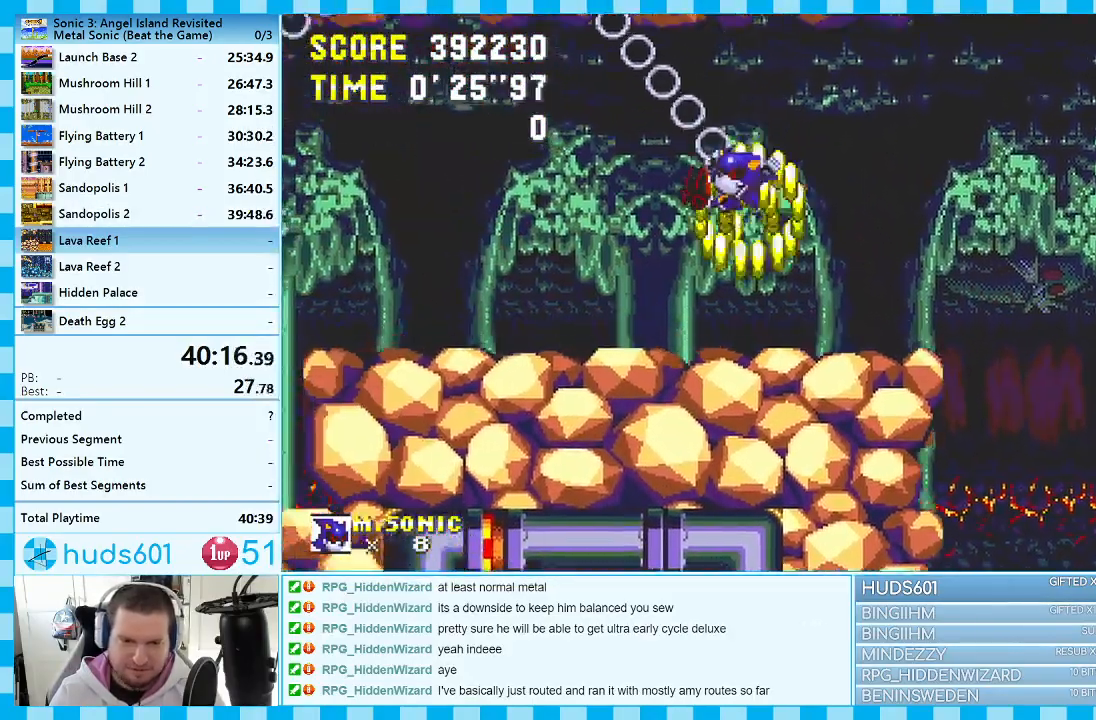
{"buttons": ["DPAD_LEFT"], "events": []}
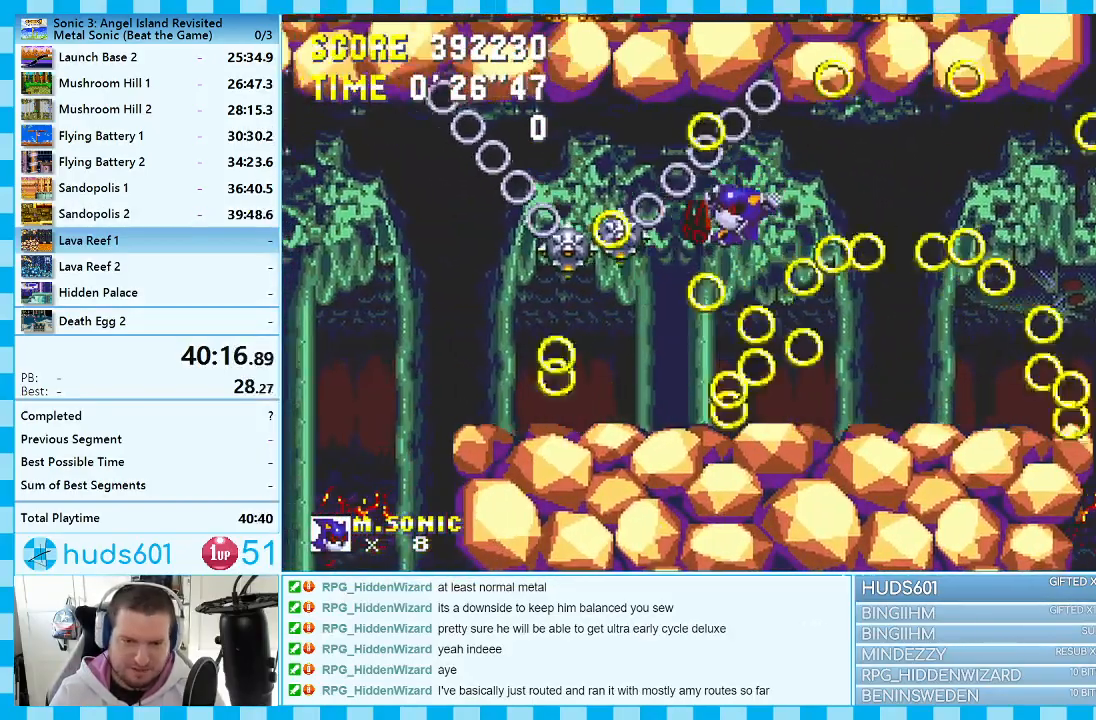
{"buttons": ["A", "DPAD_LEFT"], "events": [[400, "A", "down"]]}